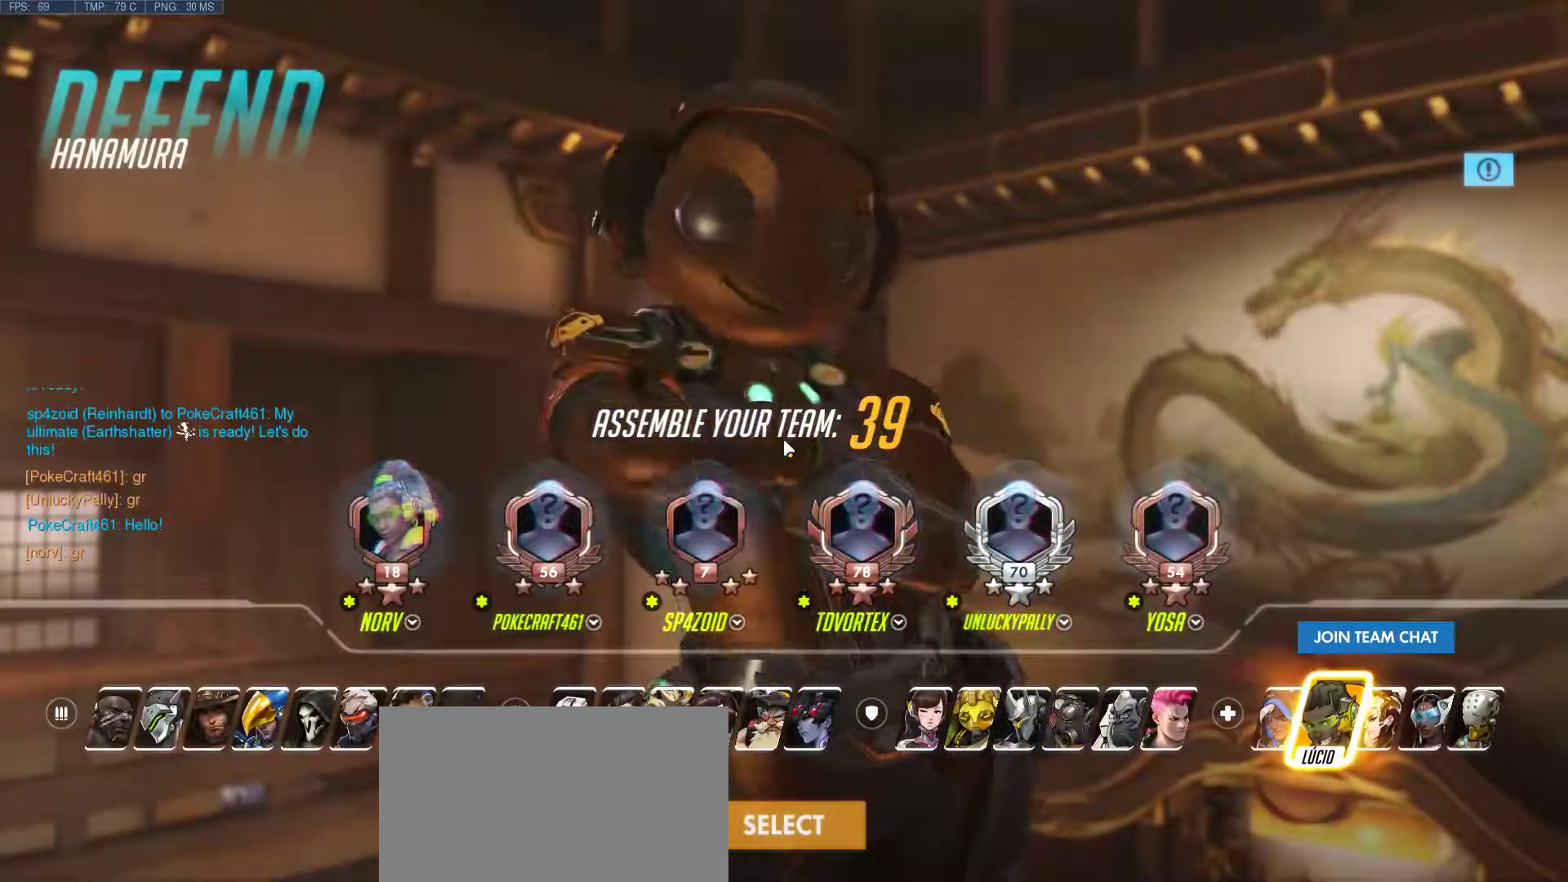
Gameplay with keyboard and mouse; each line is a JSON object with the keys and mouse buttons held at the frame after it. "events" lists presses ("down") and releases ("up") of "1", "2", "3", "4", "5", "a", "alt", "c", "caps_lock", "ctrl", "d", "e", "f", "g", "q", "r", "s", "shift", "space", "super", "t", "tab", "v", "w", "x", "z", "mouse_left", "mouse_wheel", "mouse_right", "mouse_mb4" and "mouse_mb5" between this image and that frame as [ms after this image, input, new state], when the widget could be followed in between. "mouse_left", "mouse_wheel", "mouse_right", "mouse_mb4", "mouse_mb5" = the "left", "wheel", "right", "mb4", "mb5" buttons of the "mouse" list. No other keys are recorded. "wheel" means that the mouse wheel is clicked or scrolled. Mouse movement is not recorded.
{"keys": ["tab"], "mouse": [], "events": [[400, "tab", "down"]]}
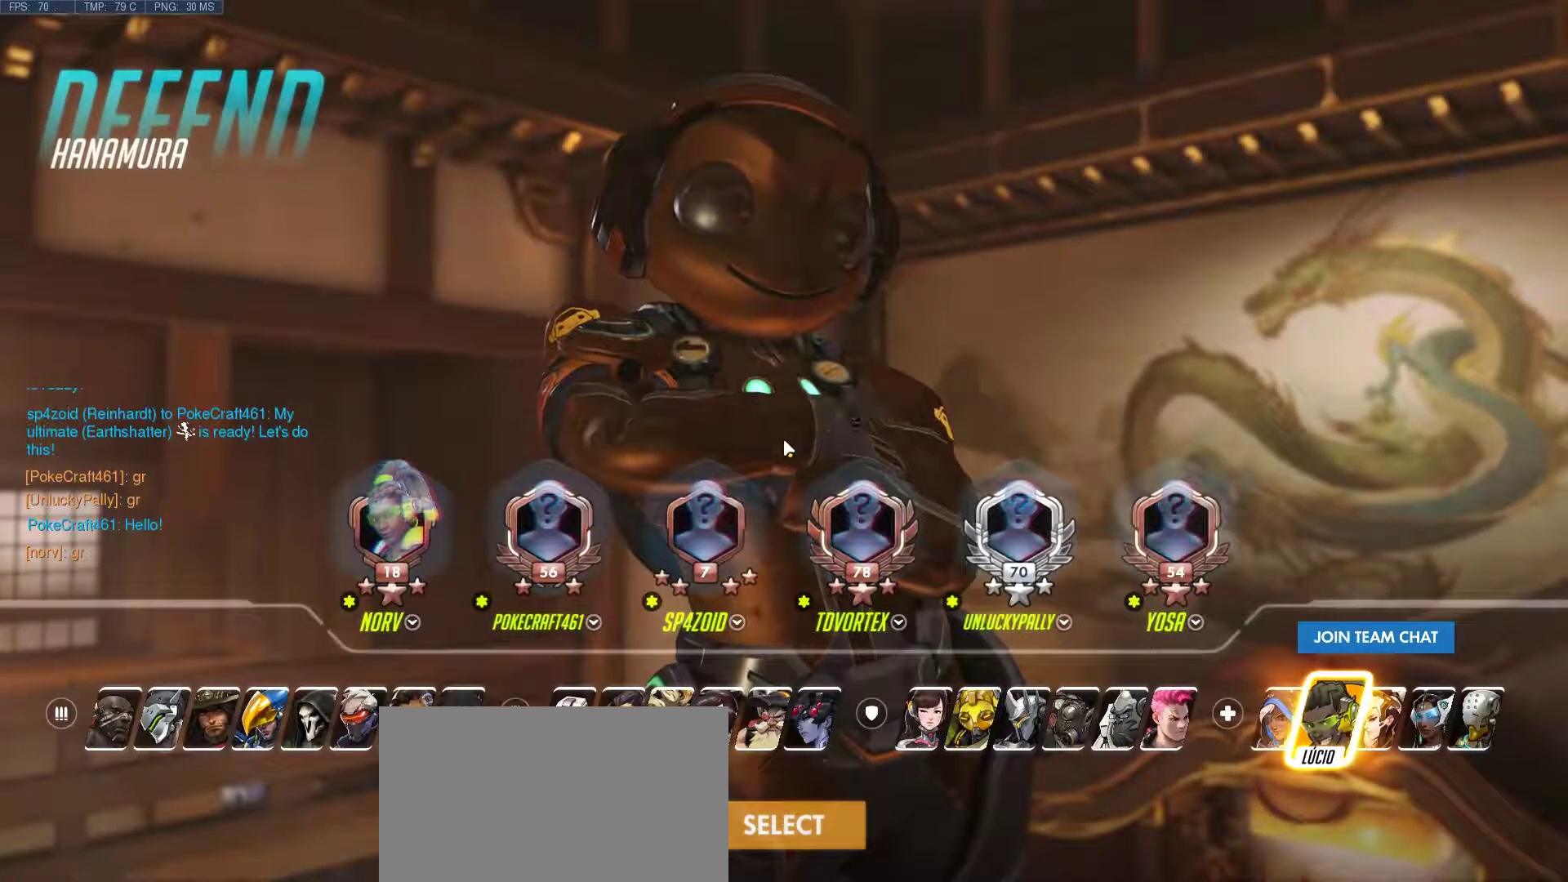
{"keys": ["tab"], "mouse": [], "events": []}
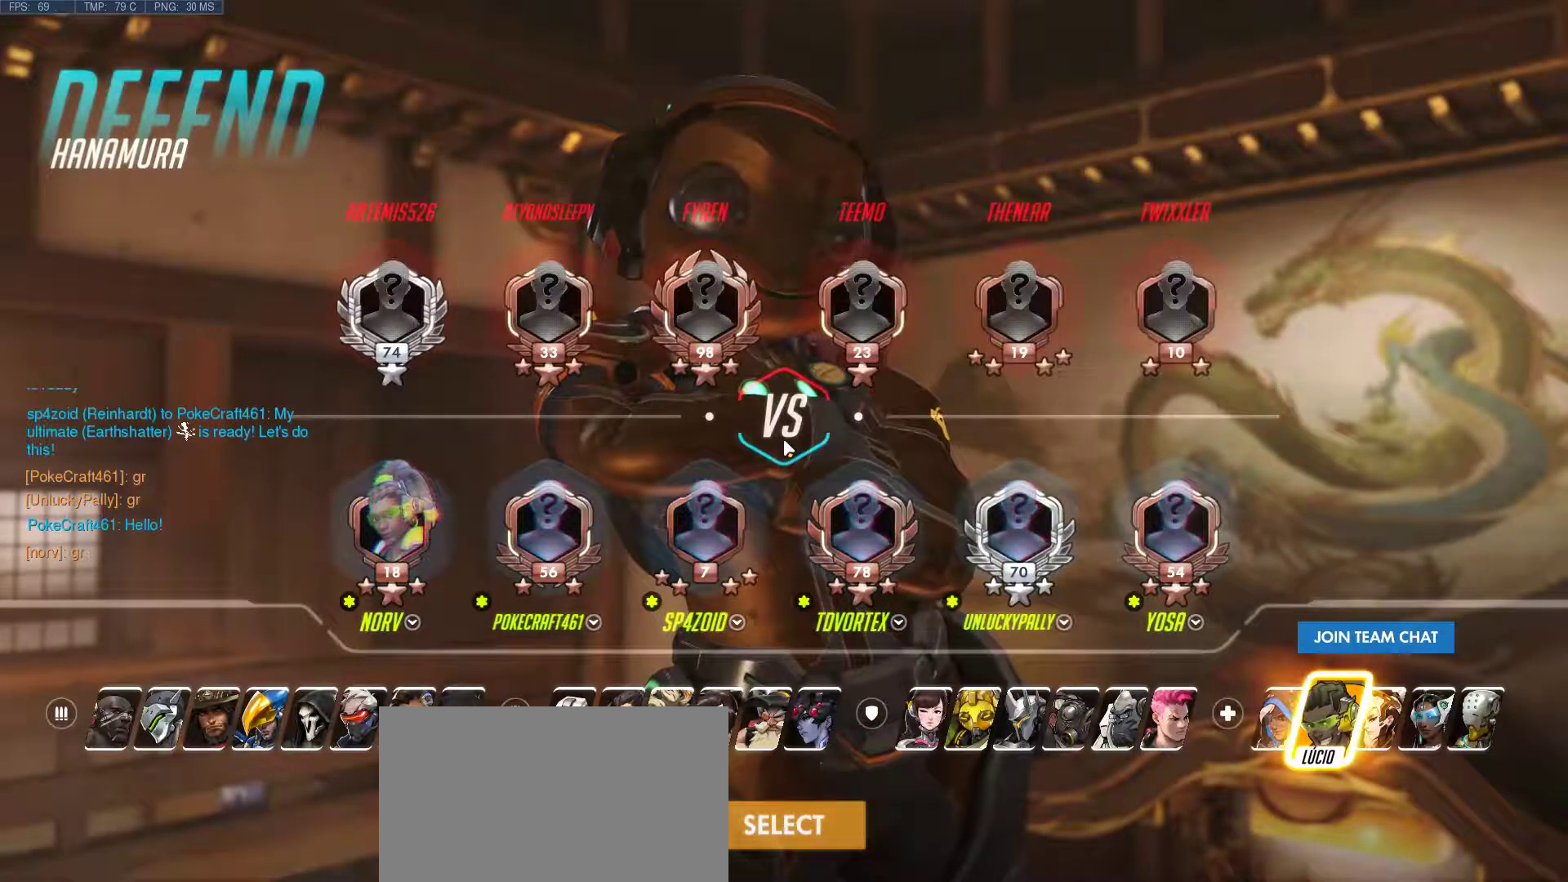
{"keys": ["tab"], "mouse": [], "events": []}
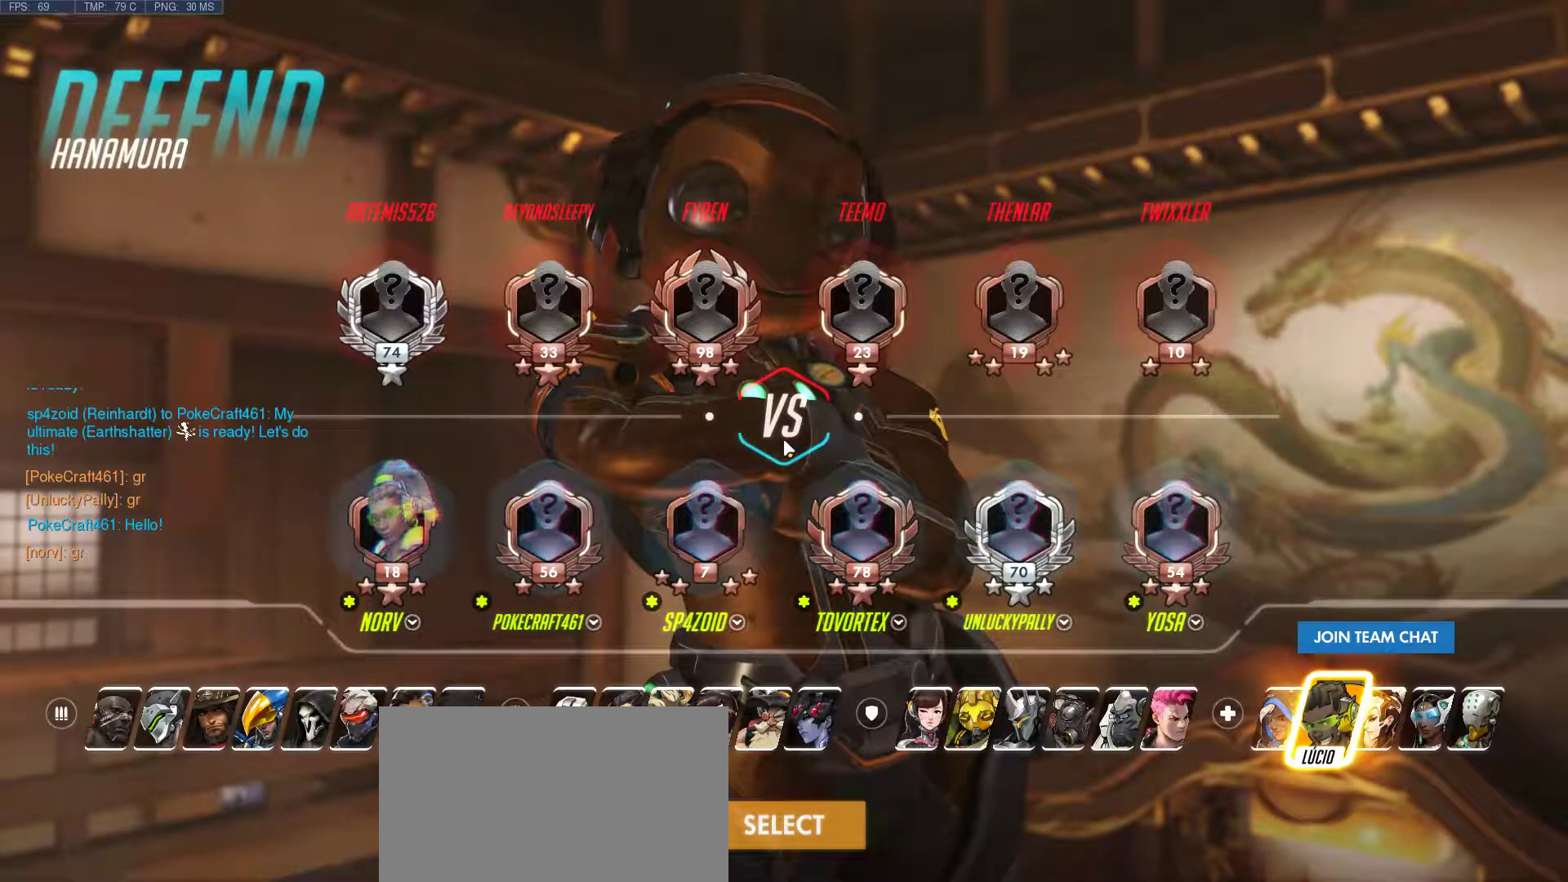
{"keys": ["tab"], "mouse": [], "events": []}
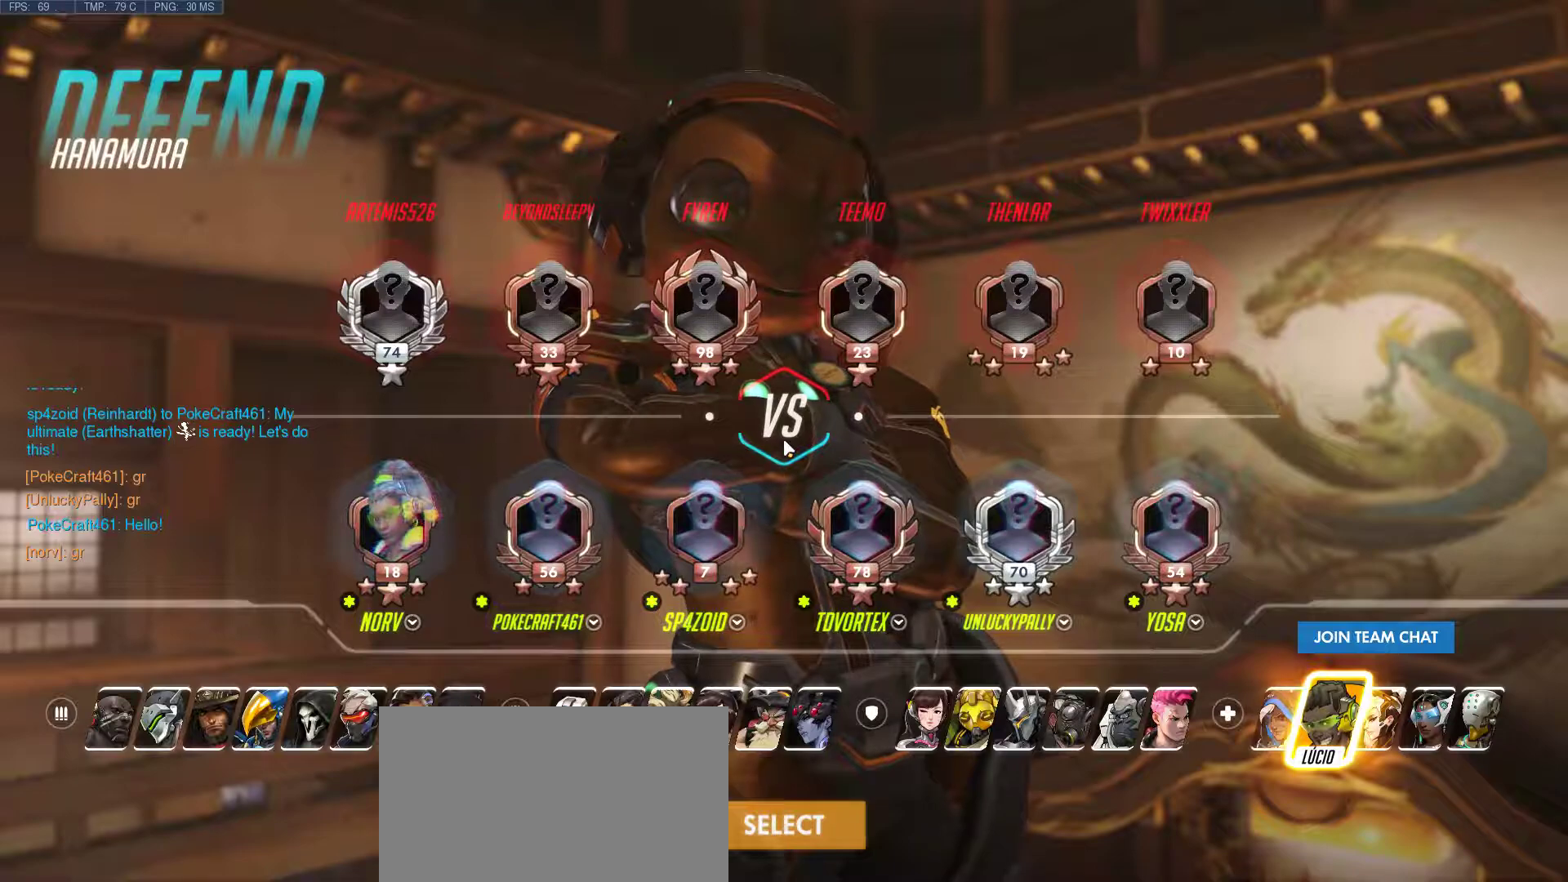
{"keys": [], "mouse": [], "events": [[367, "tab", "up"]]}